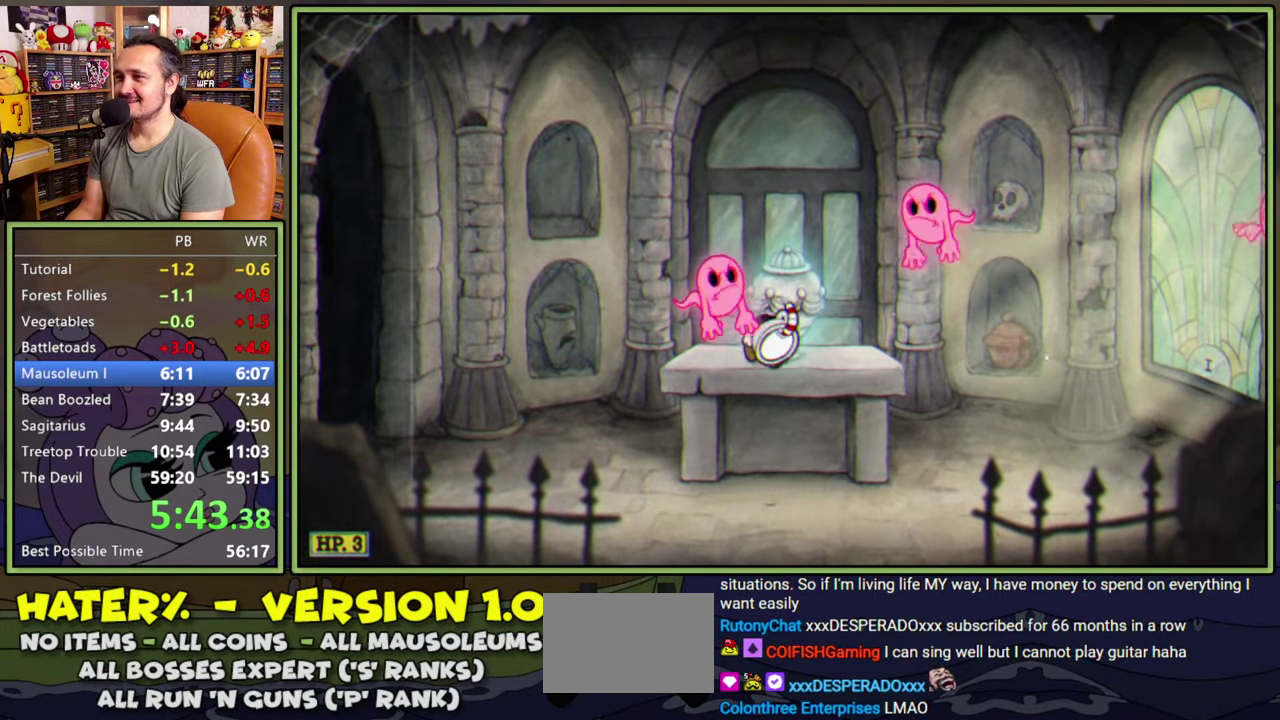
Gameplay with a controller (Xbox layout); each line is a JSON object with the inputs held at the frame after it. "events" lists button and stick changes between this image and that frame as [ms after this image, input, new state], when the widget could be followed in between. Not read: L3 left_stick.
{"buttons": ["A", "DPAD_RIGHT"], "right_stick": "center", "events": [[50, "A", "up"], [117, "A", "down"], [450, "DPAD_RIGHT", "down"]]}
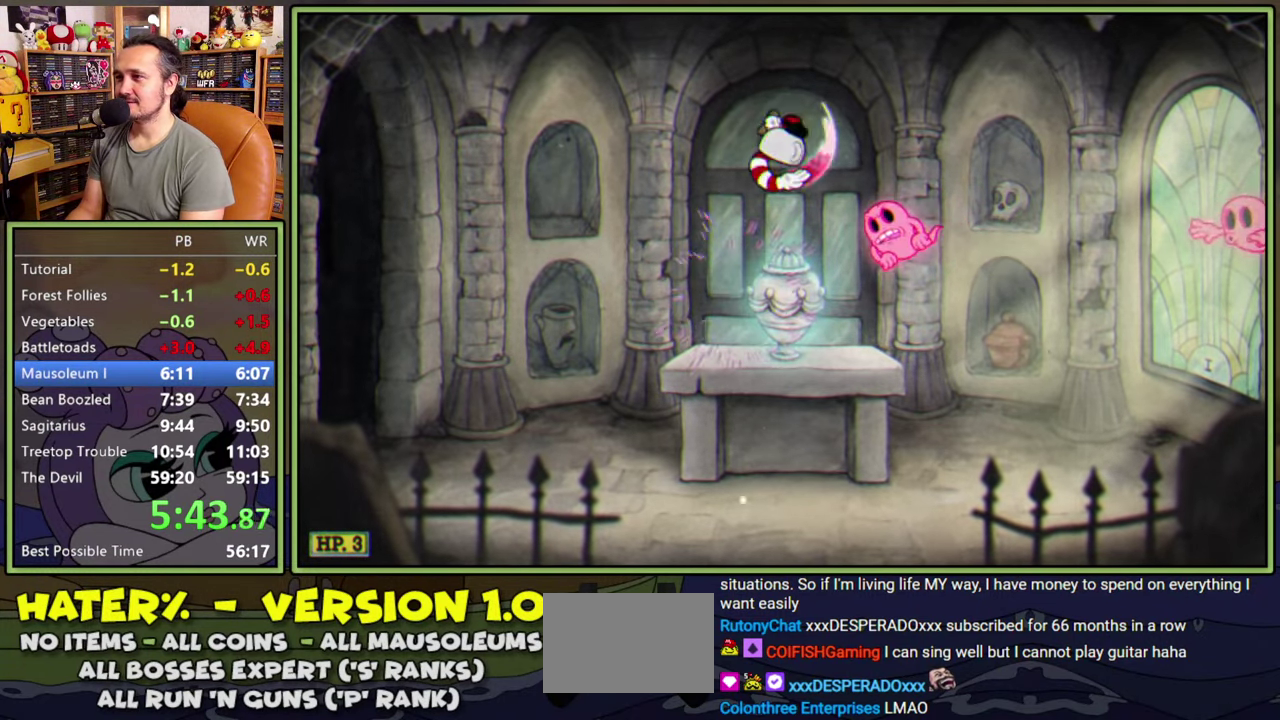
{"buttons": ["A"], "right_stick": "center", "events": [[83, "A", "up"], [200, "A", "down"], [200, "DPAD_RIGHT", "up"]]}
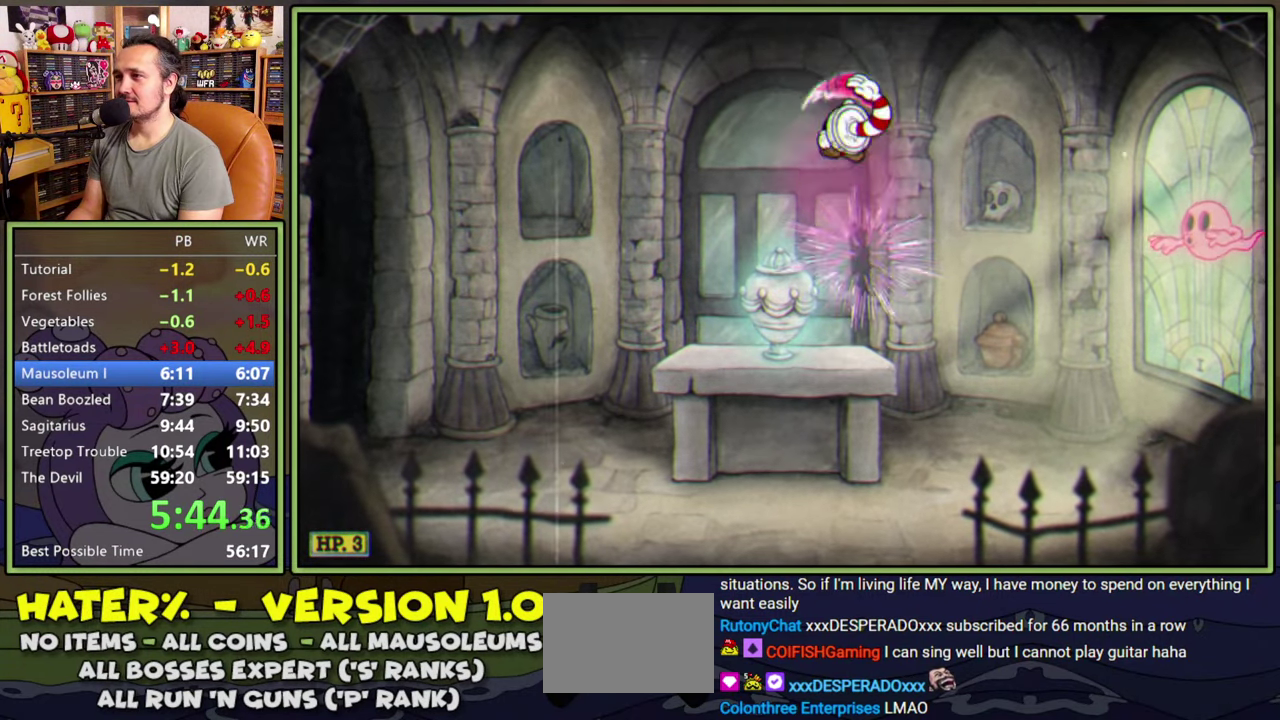
{"buttons": ["Y", "DPAD_RIGHT"], "right_stick": "center", "events": [[167, "A", "up"], [283, "Y", "down"], [500, "DPAD_RIGHT", "down"]]}
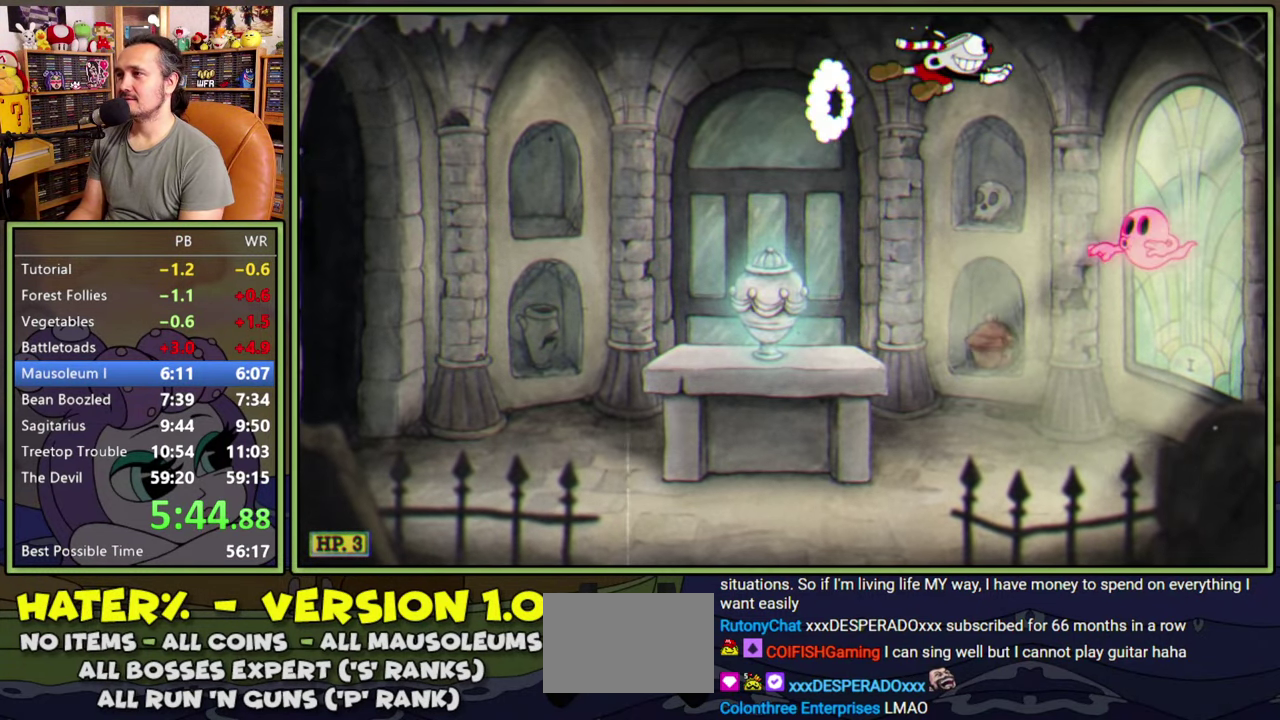
{"buttons": ["A", "DPAD_RIGHT"], "right_stick": "center", "events": [[83, "Y", "up"], [367, "A", "down"]]}
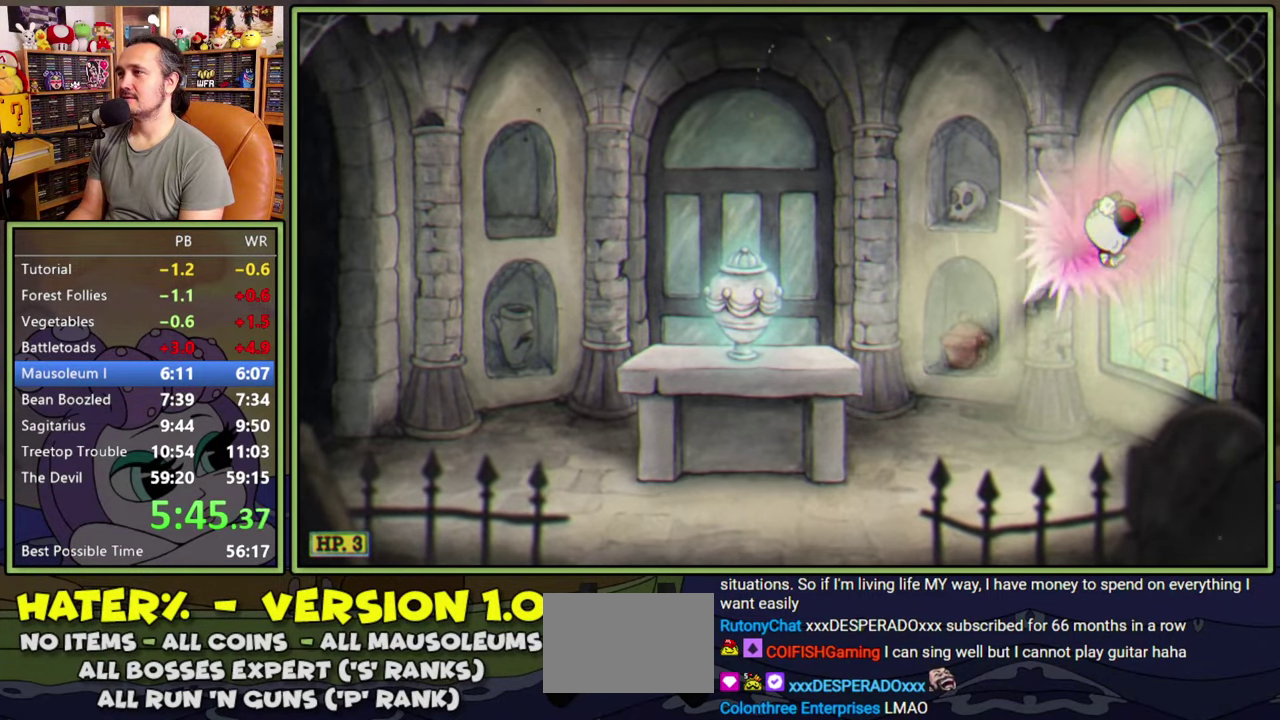
{"buttons": ["DPAD_RIGHT"], "right_stick": "center", "events": [[433, "A", "up"]]}
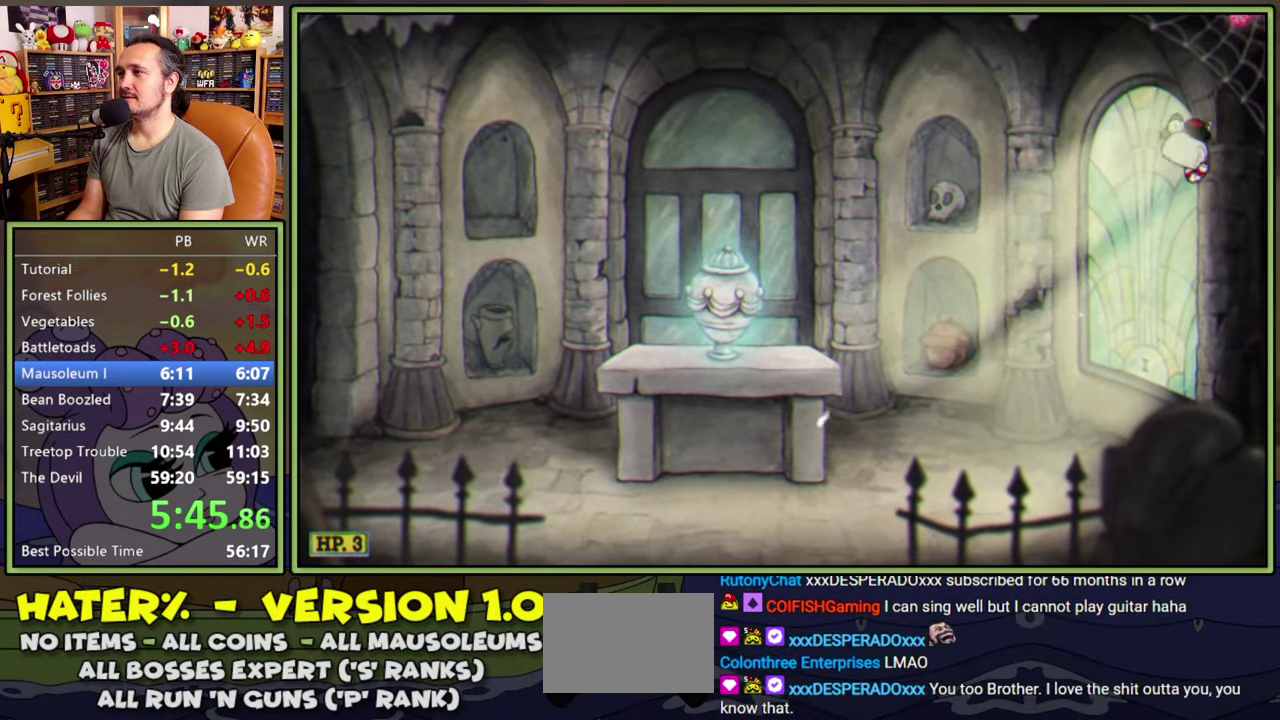
{"buttons": ["Y", "DPAD_LEFT"], "right_stick": "center", "events": [[83, "A", "down"], [167, "DPAD_RIGHT", "up"], [267, "DPAD_LEFT", "down"], [300, "A", "up"], [467, "Y", "down"]]}
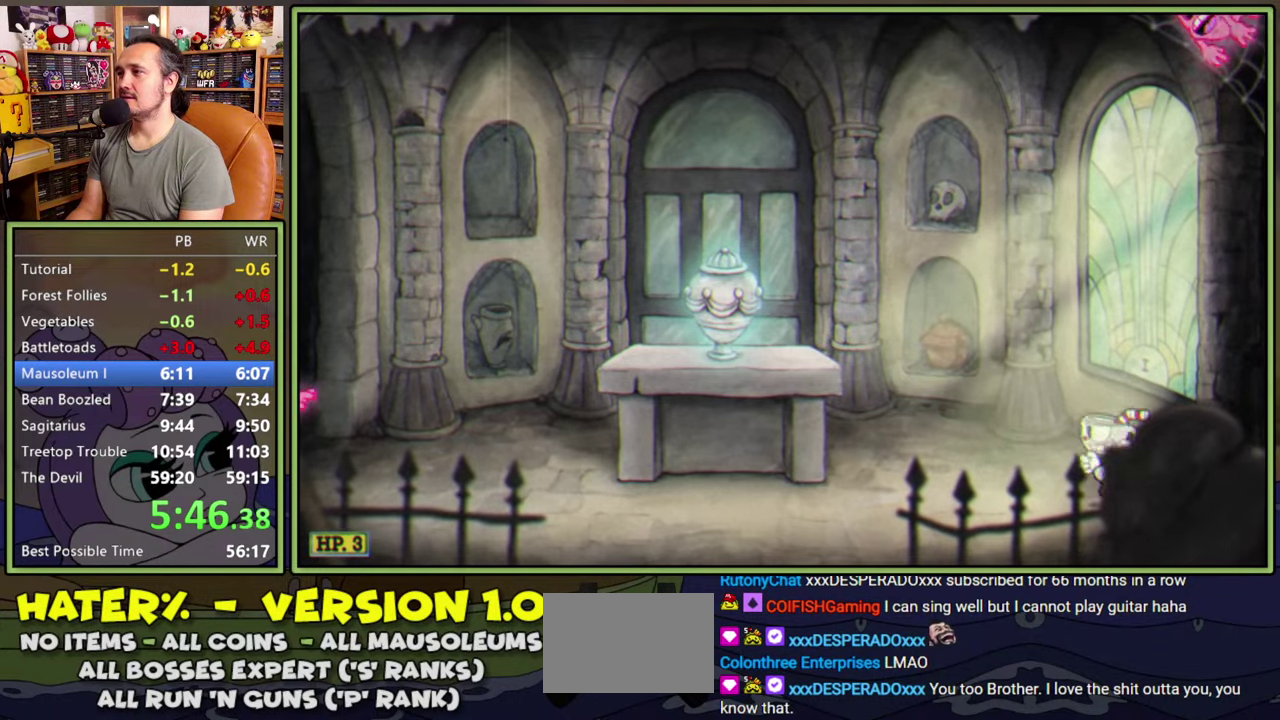
{"buttons": ["DPAD_LEFT"], "right_stick": "center", "events": [[167, "Y", "up"], [333, "A", "down"], [450, "A", "up"]]}
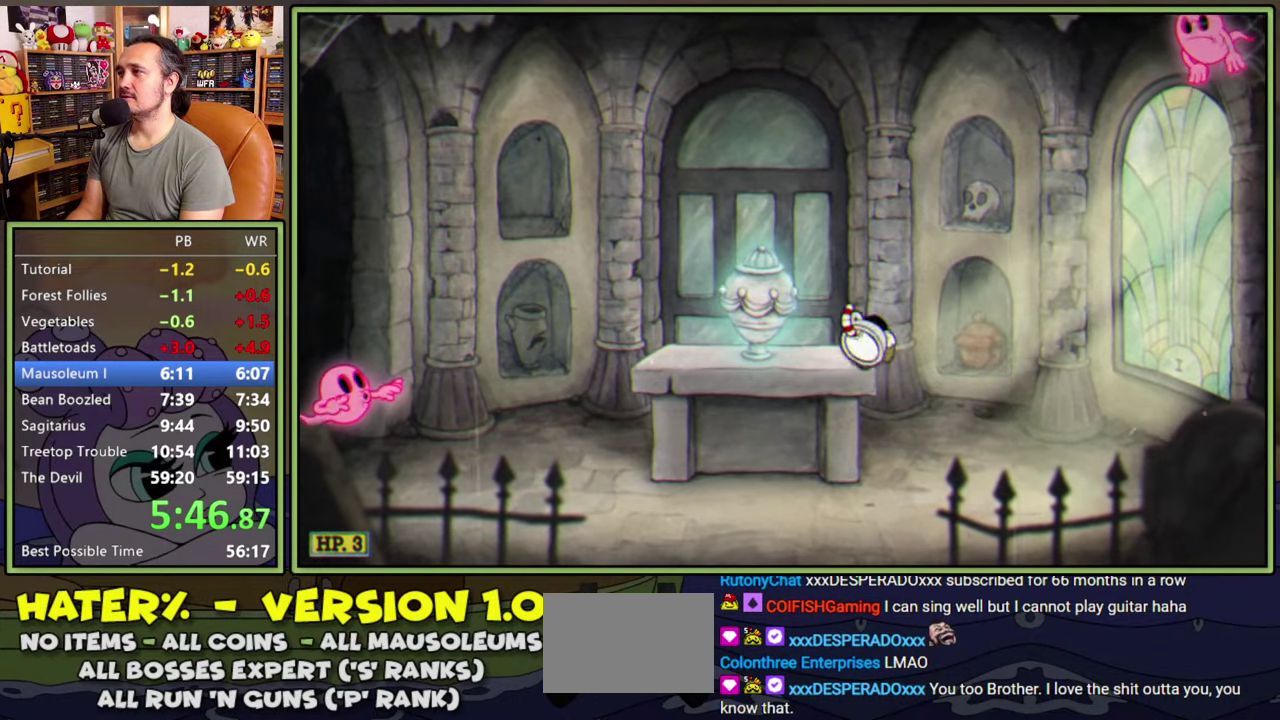
{"buttons": ["DPAD_LEFT"], "right_stick": "center", "events": [[217, "DPAD_DOWN", "down"], [333, "A", "down"], [433, "A", "up"], [500, "DPAD_DOWN", "up"]]}
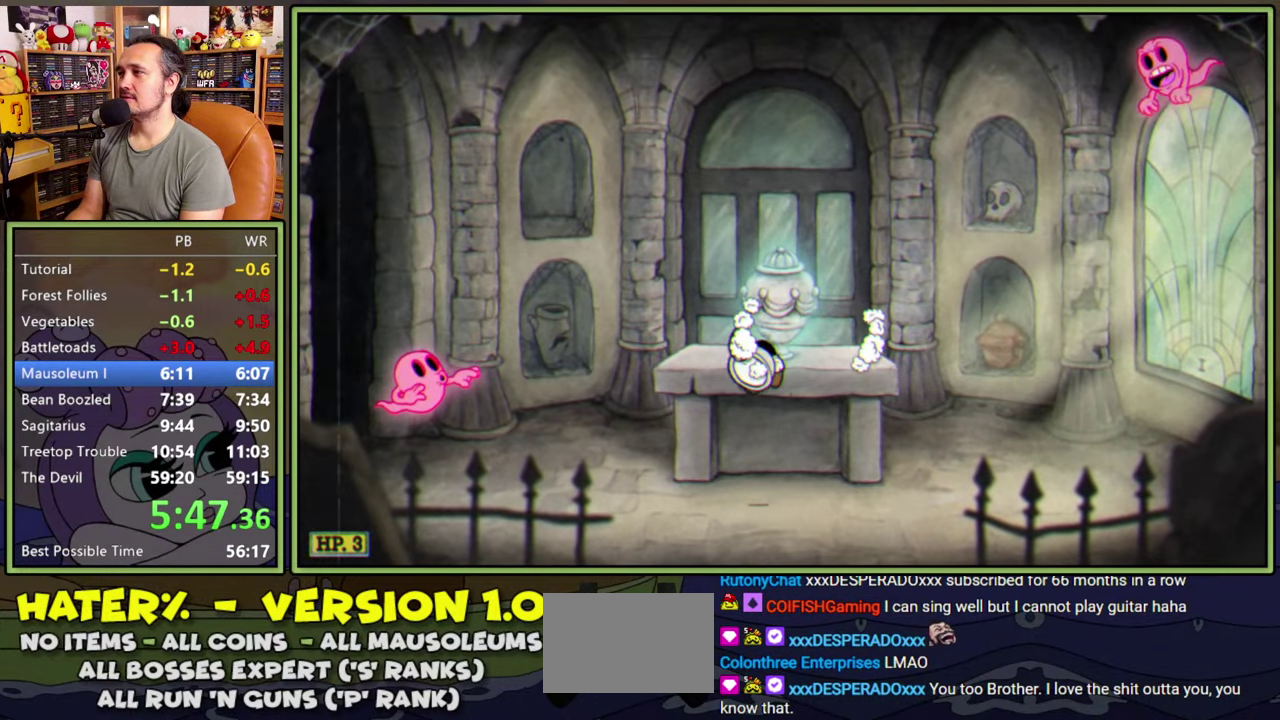
{"buttons": ["DPAD_RIGHT"], "right_stick": "center", "events": [[150, "A", "down"], [217, "DPAD_LEFT", "up"], [233, "DPAD_RIGHT", "down"], [250, "A", "up"]]}
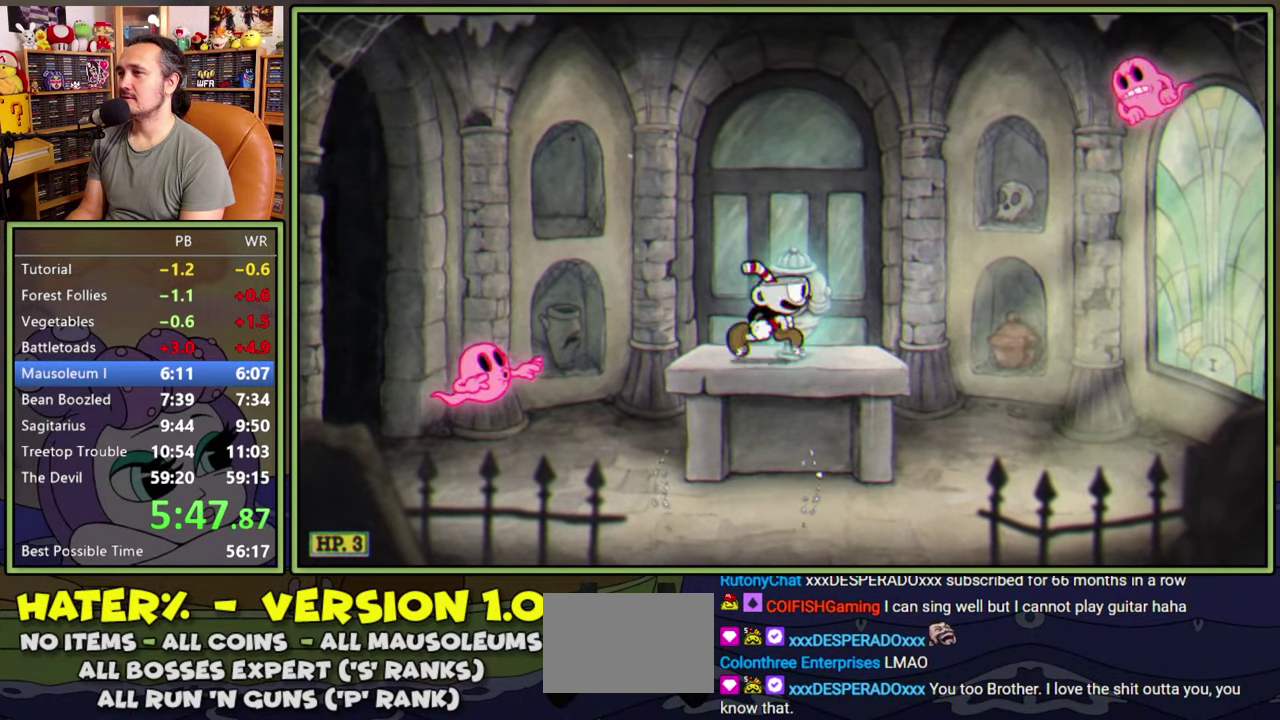
{"buttons": [], "right_stick": "center", "events": [[17, "DPAD_DOWN", "down"], [67, "DPAD_RIGHT", "up"], [100, "A", "down"], [167, "A", "up"], [283, "DPAD_DOWN", "up"]]}
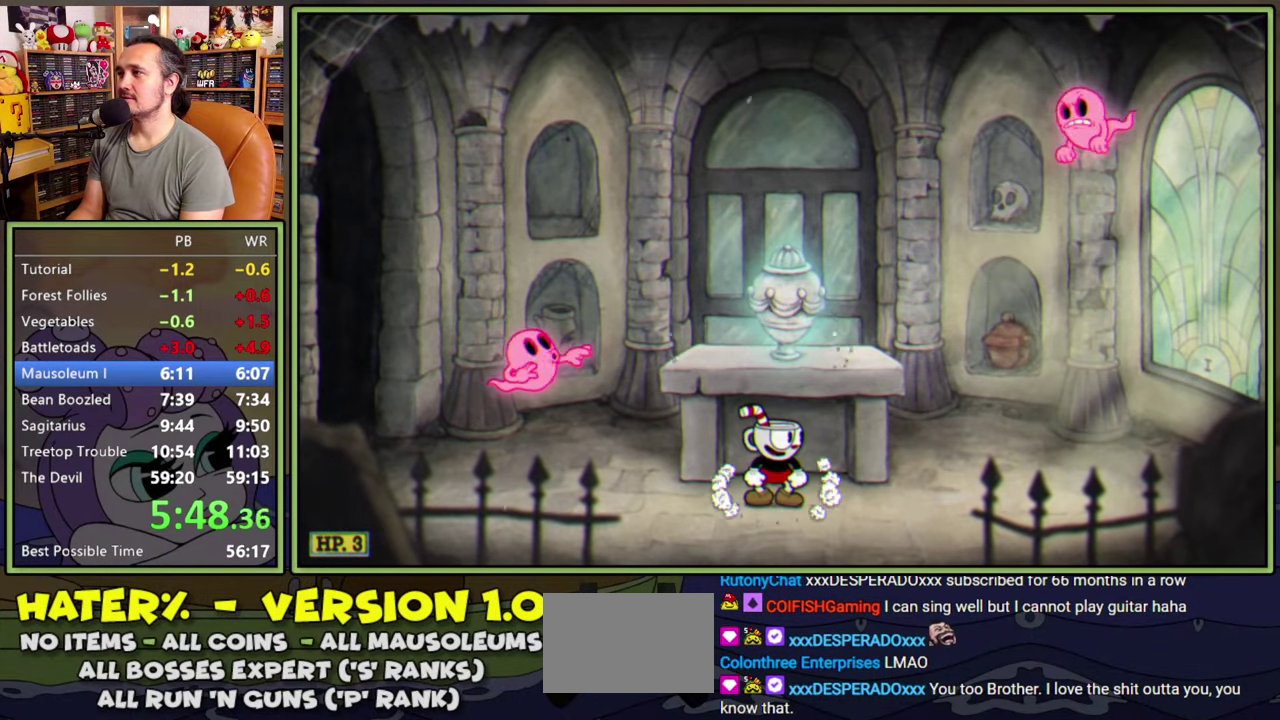
{"buttons": [], "right_stick": "center", "events": [[267, "DPAD_LEFT", "down"], [317, "DPAD_LEFT", "up"]]}
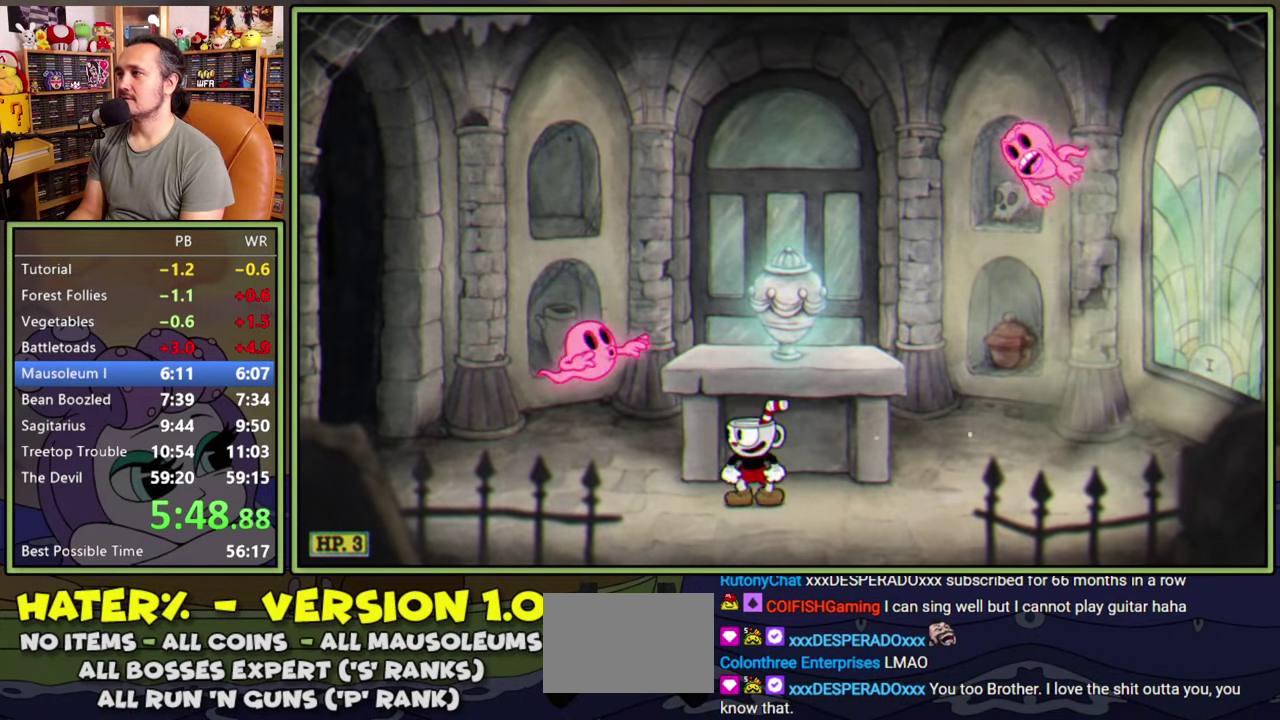
{"buttons": [], "right_stick": "center", "events": []}
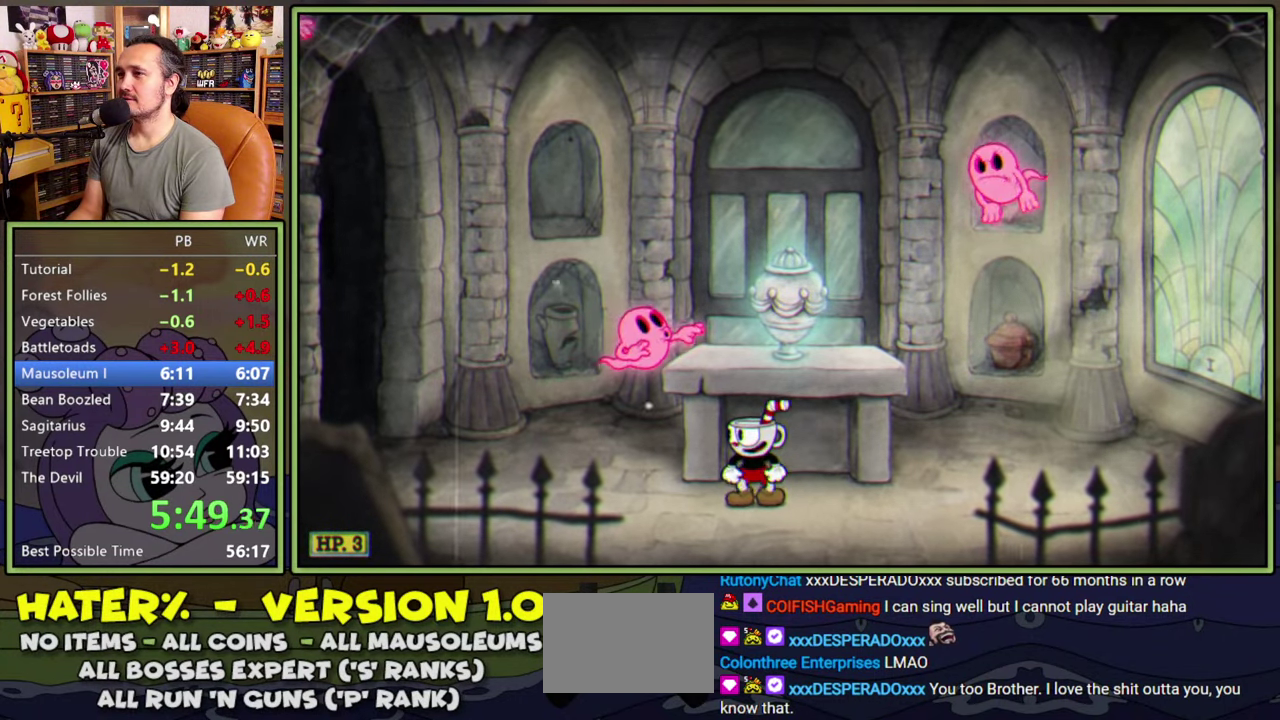
{"buttons": [], "right_stick": "center", "events": []}
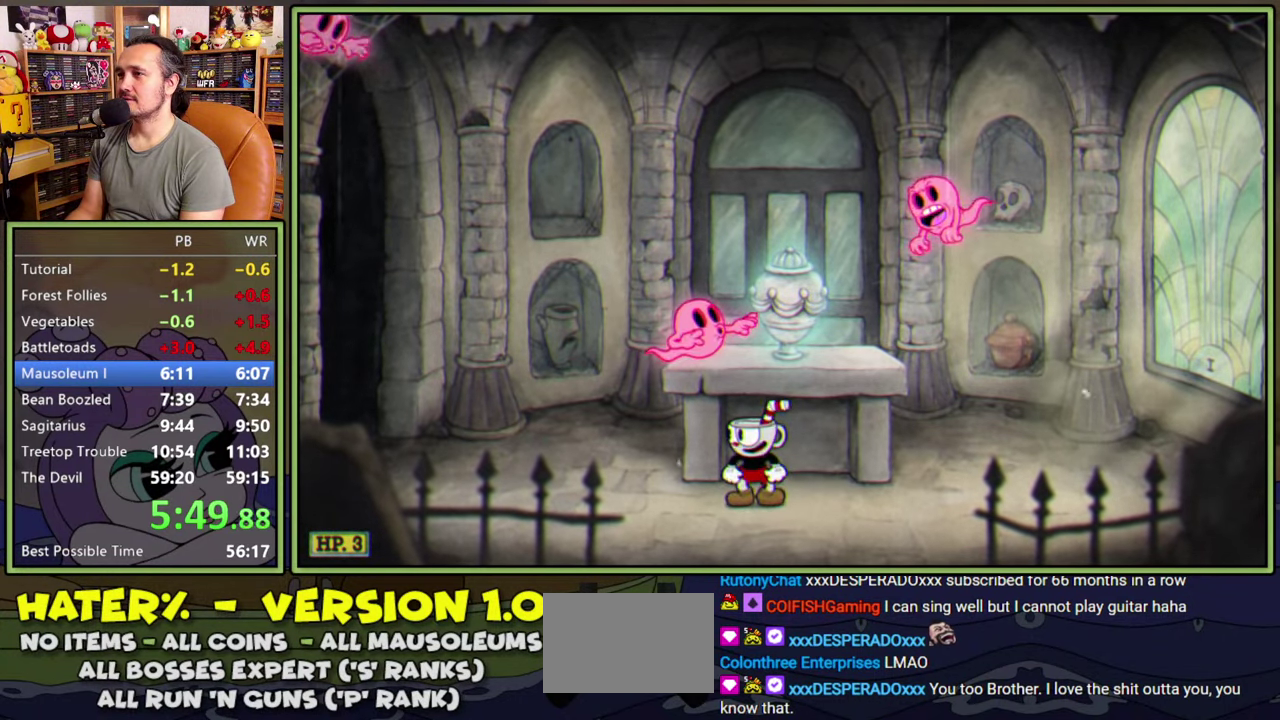
{"buttons": ["A"], "right_stick": "center", "events": [[50, "A", "down"], [317, "A", "up"], [417, "A", "down"]]}
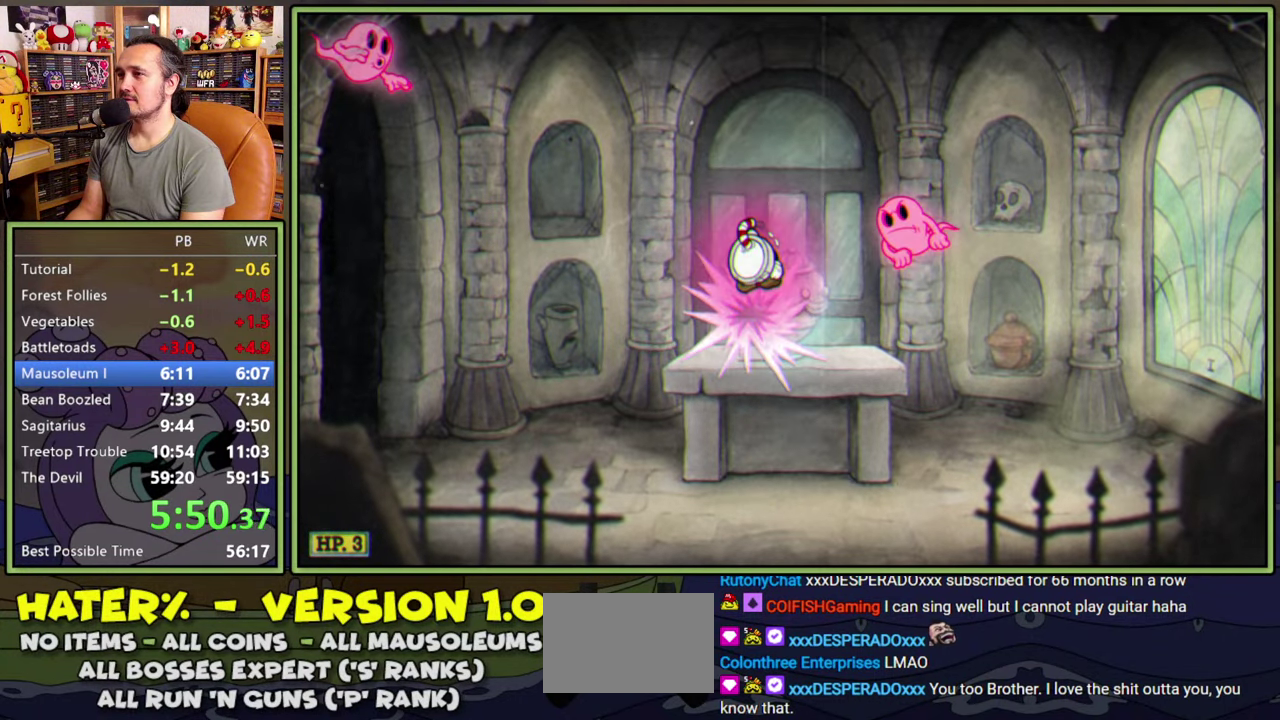
{"buttons": [], "right_stick": "center", "events": [[217, "DPAD_RIGHT", "down"], [433, "A", "up"], [450, "DPAD_RIGHT", "up"]]}
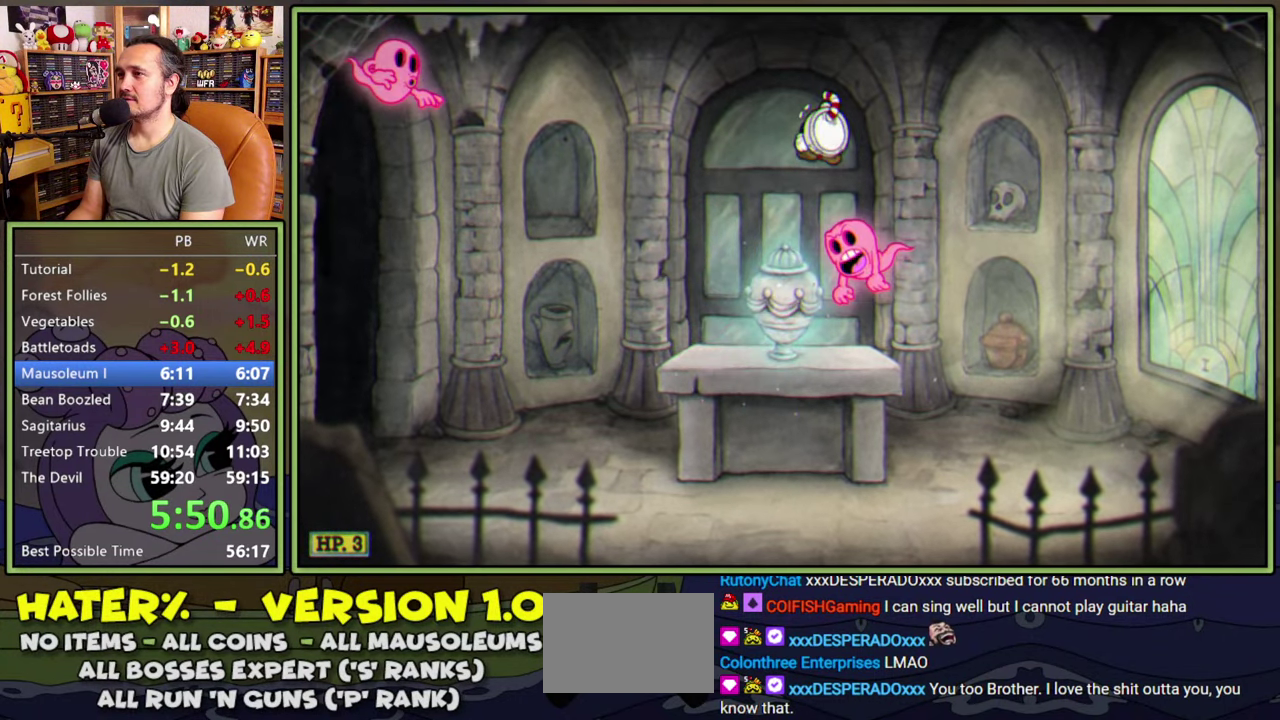
{"buttons": ["DPAD_LEFT"], "right_stick": "center", "events": [[50, "A", "down"], [217, "DPAD_LEFT", "down"], [467, "A", "up"]]}
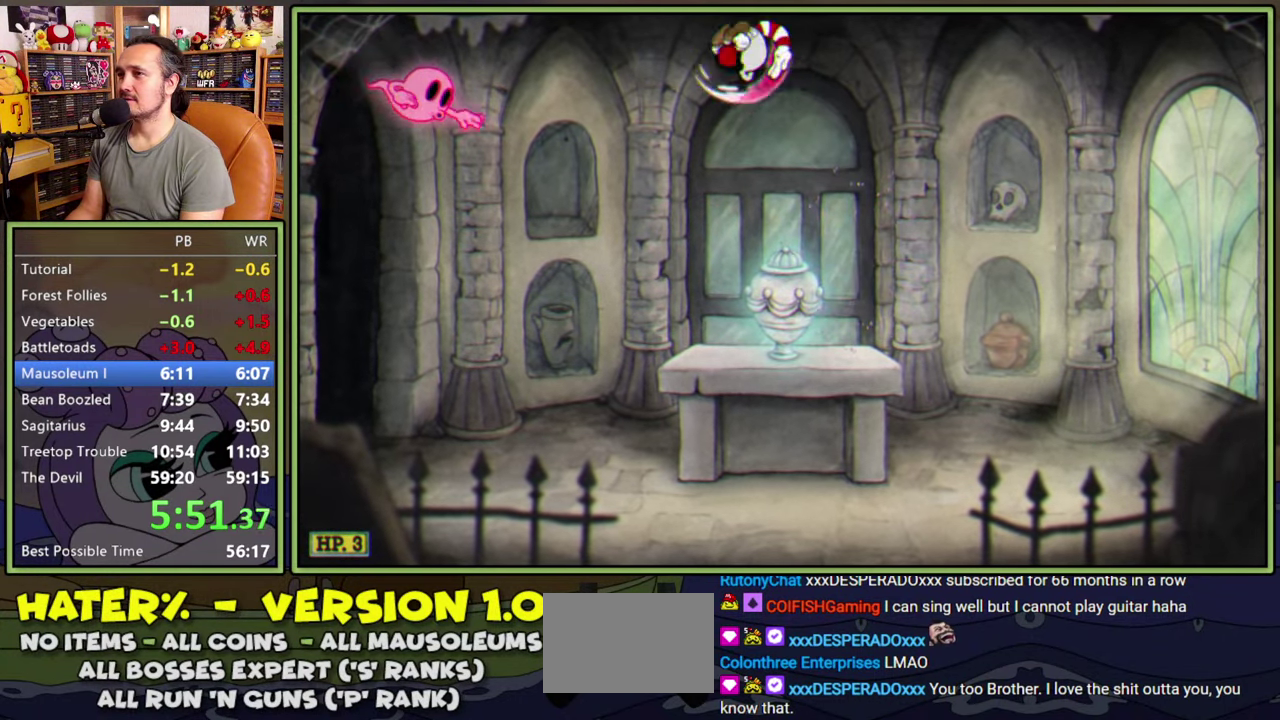
{"buttons": ["DPAD_LEFT"], "right_stick": "center", "events": [[117, "Y", "down"], [417, "Y", "up"]]}
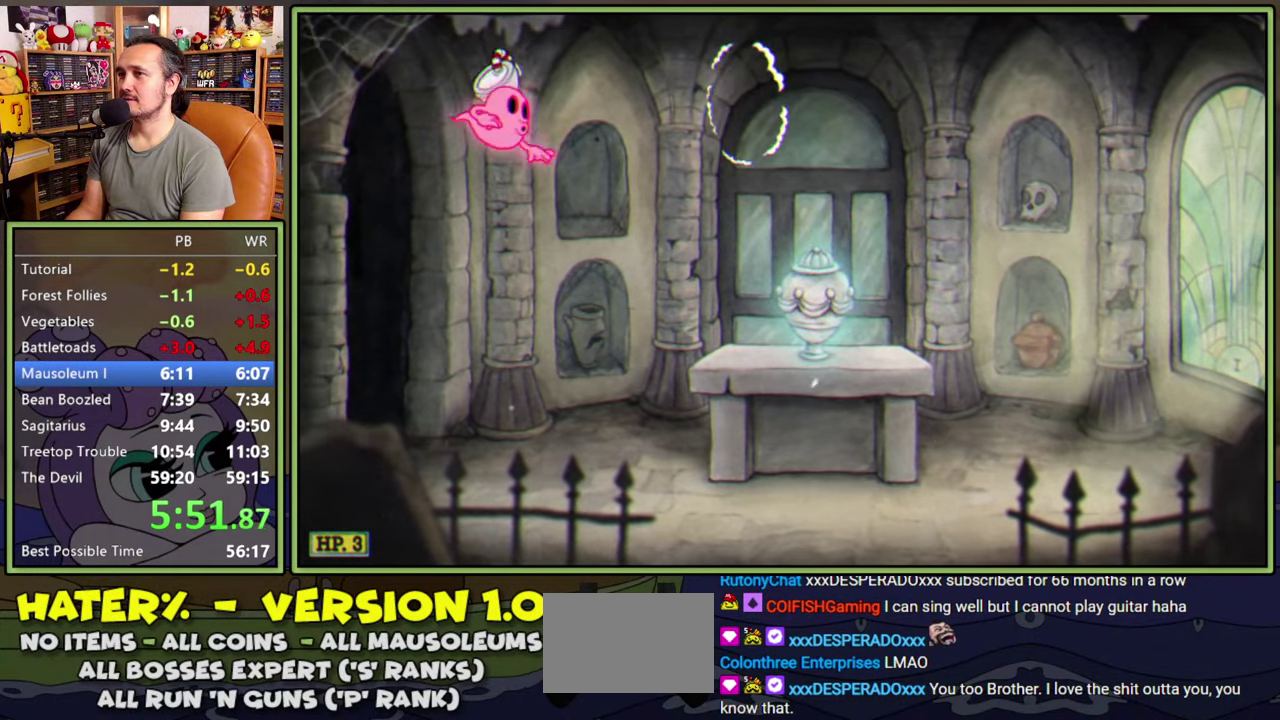
{"buttons": ["A", "DPAD_LEFT"], "right_stick": "center", "events": [[17, "A", "down"], [50, "DPAD_LEFT", "up"], [183, "DPAD_LEFT", "down"]]}
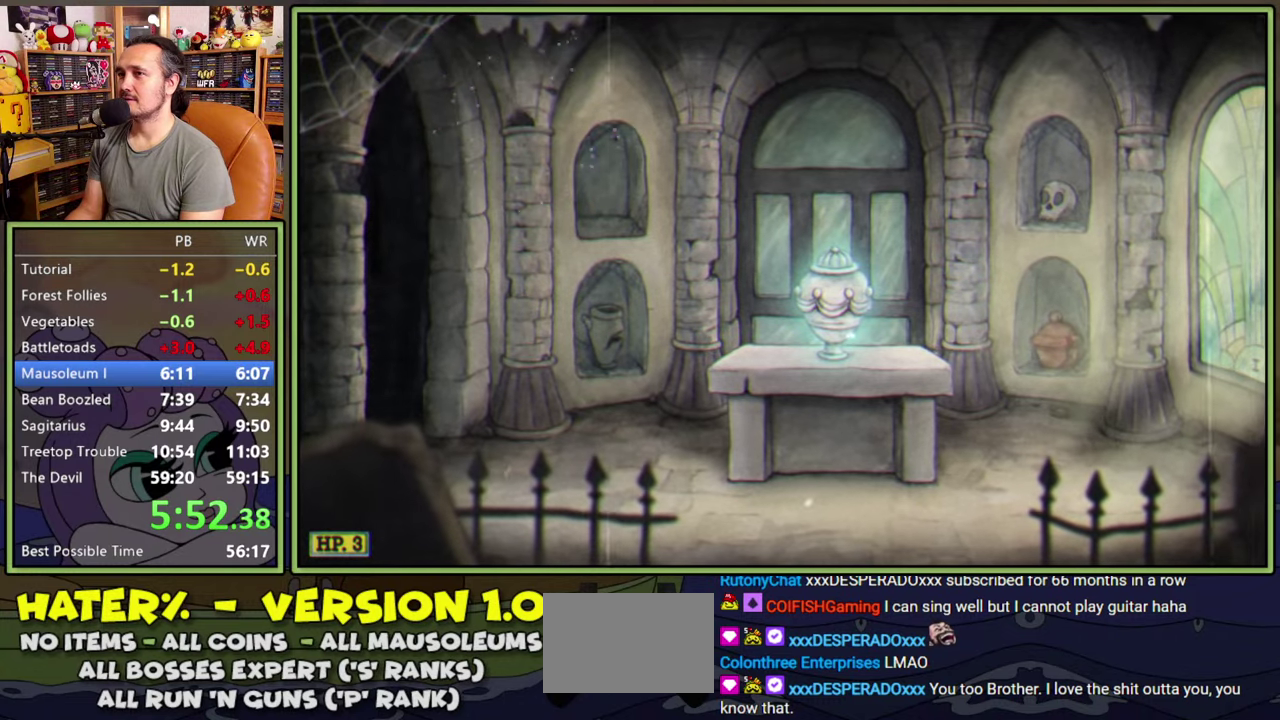
{"buttons": ["A", "DPAD_RIGHT"], "right_stick": "center", "events": [[83, "A", "up"], [200, "A", "down"], [433, "DPAD_LEFT", "up"], [450, "DPAD_RIGHT", "down"]]}
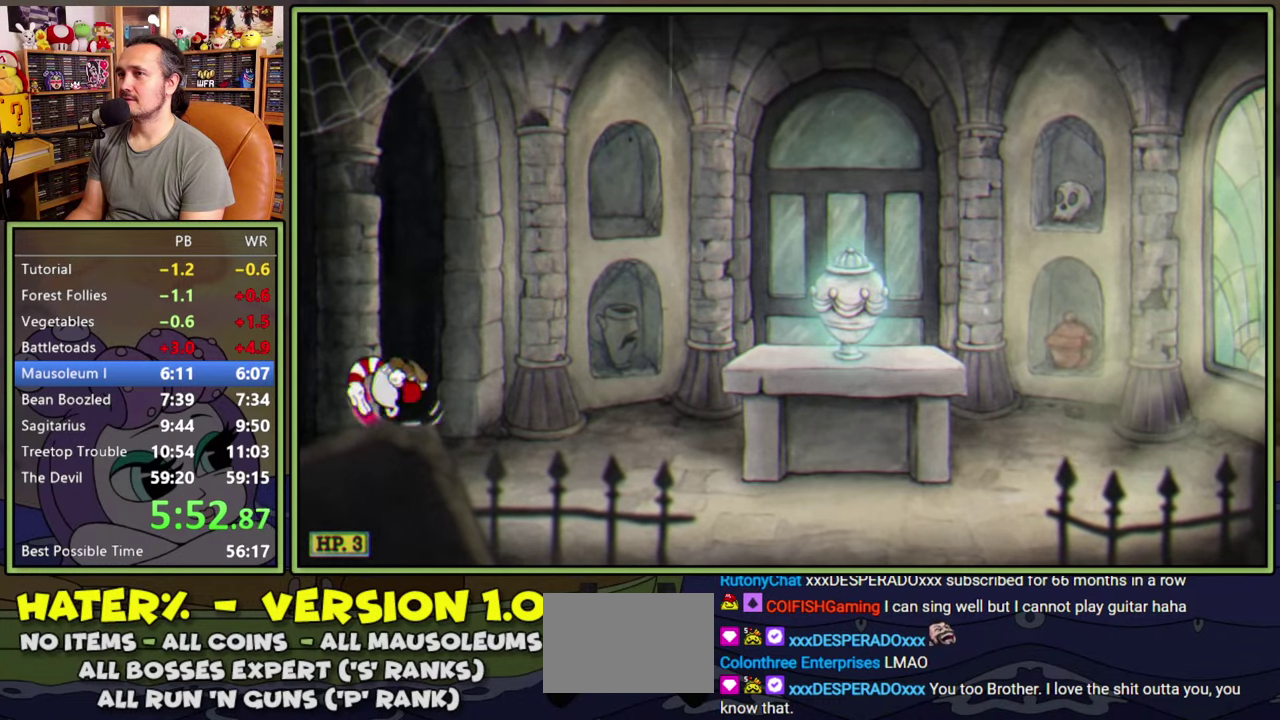
{"buttons": ["A", "DPAD_RIGHT"], "right_stick": "center", "events": [[33, "A", "up"], [150, "Y", "down"], [367, "Y", "up"], [483, "A", "down"]]}
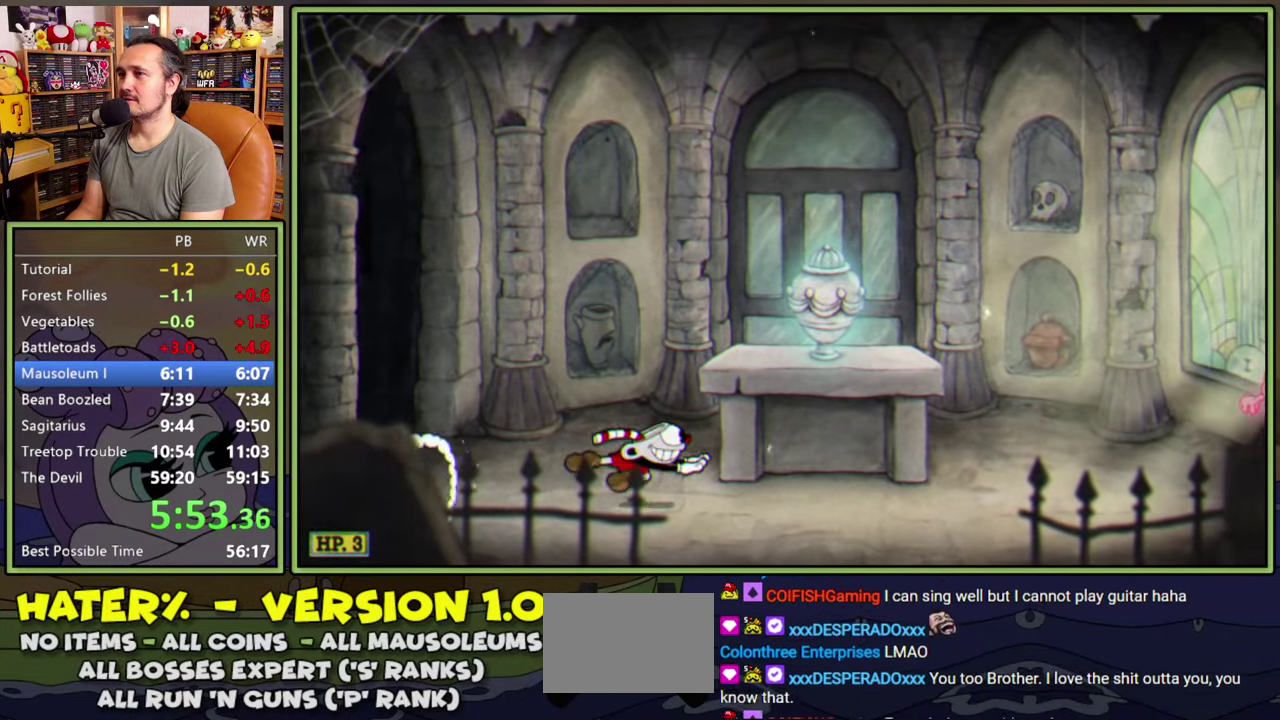
{"buttons": ["DPAD_RIGHT"], "right_stick": "center", "events": [[117, "A", "up"]]}
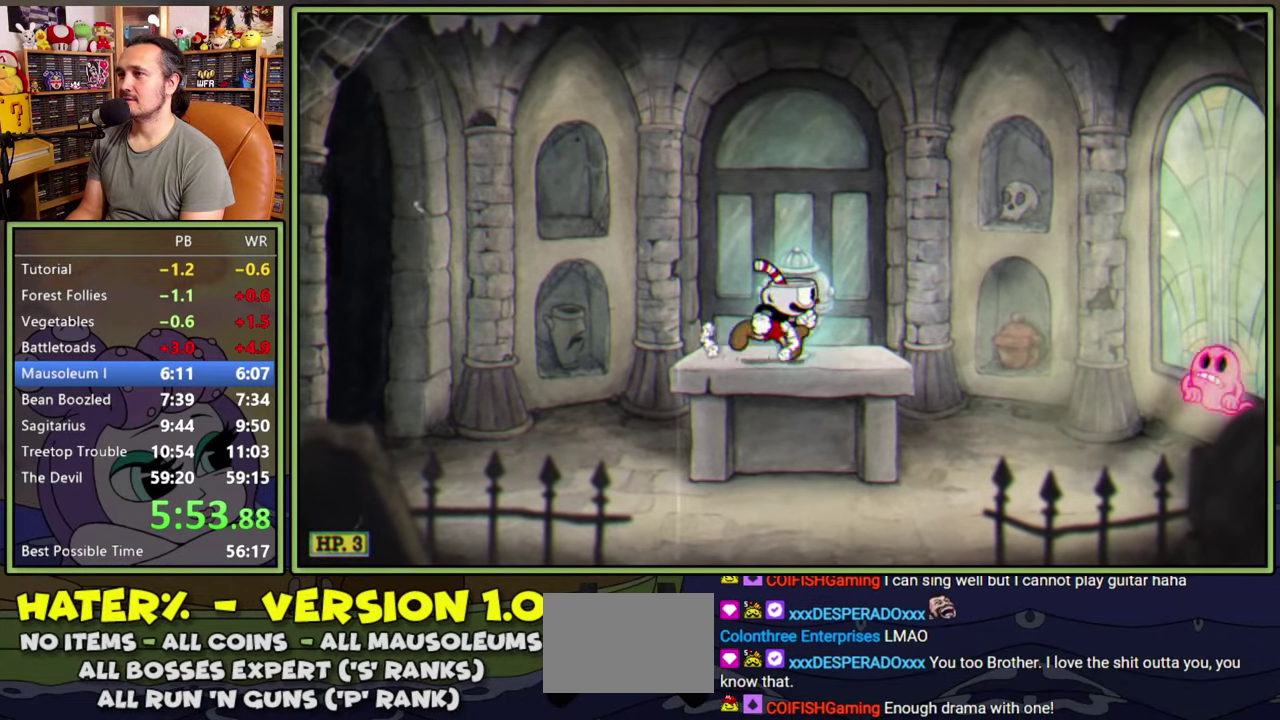
{"buttons": ["DPAD_RIGHT"], "right_stick": "center", "events": [[167, "Y", "down"], [350, "Y", "up"]]}
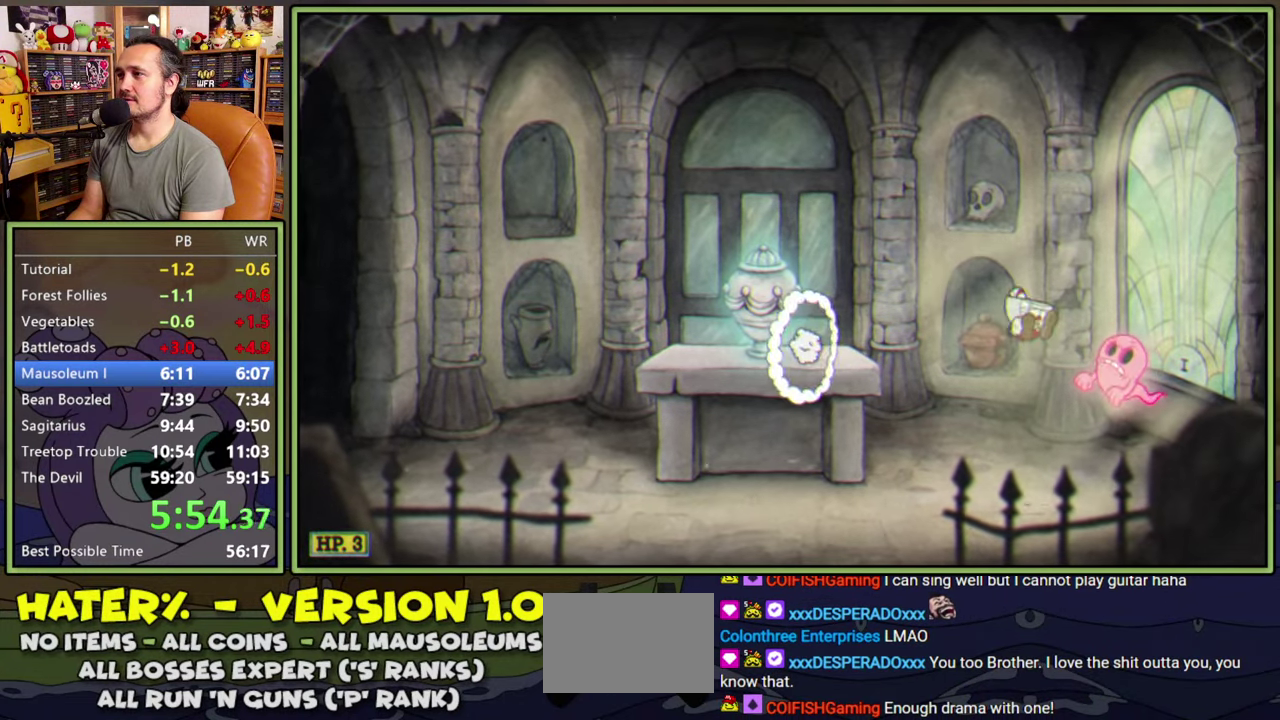
{"buttons": ["A", "DPAD_LEFT"], "right_stick": "center", "events": [[250, "A", "down"], [383, "DPAD_RIGHT", "up"], [417, "DPAD_LEFT", "down"]]}
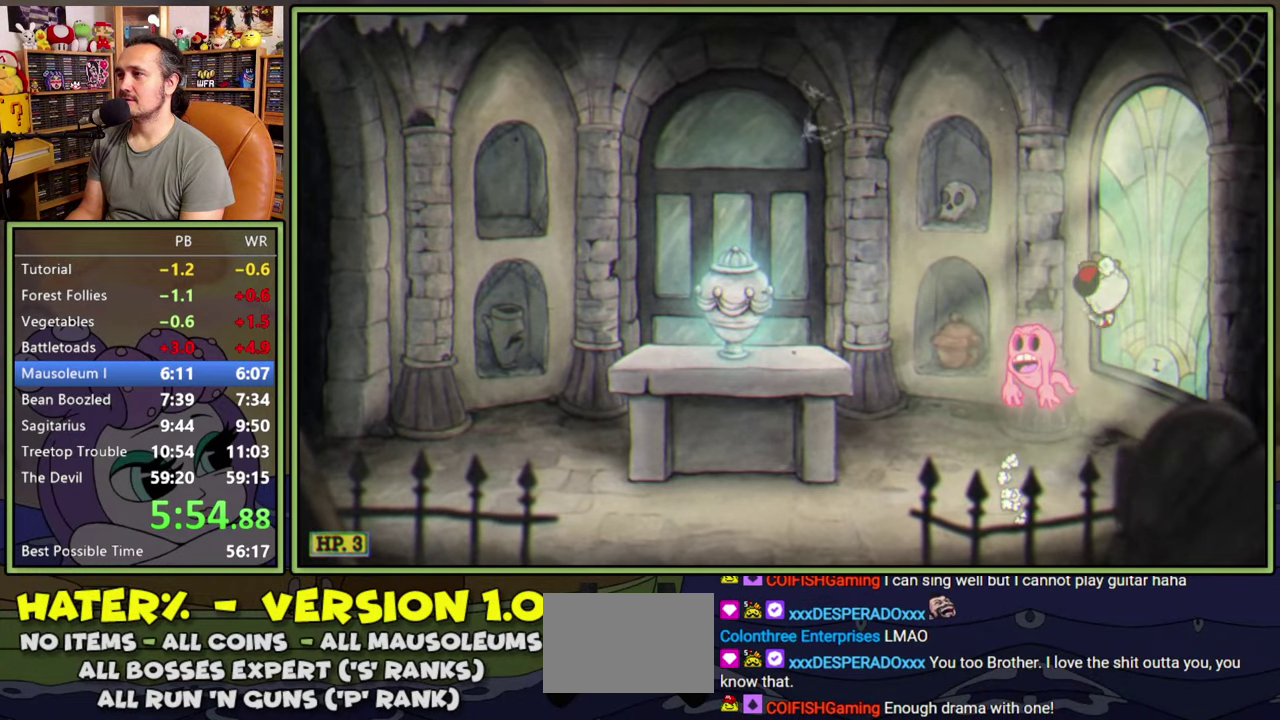
{"buttons": ["DPAD_LEFT"], "right_stick": "center", "events": [[217, "A", "up"]]}
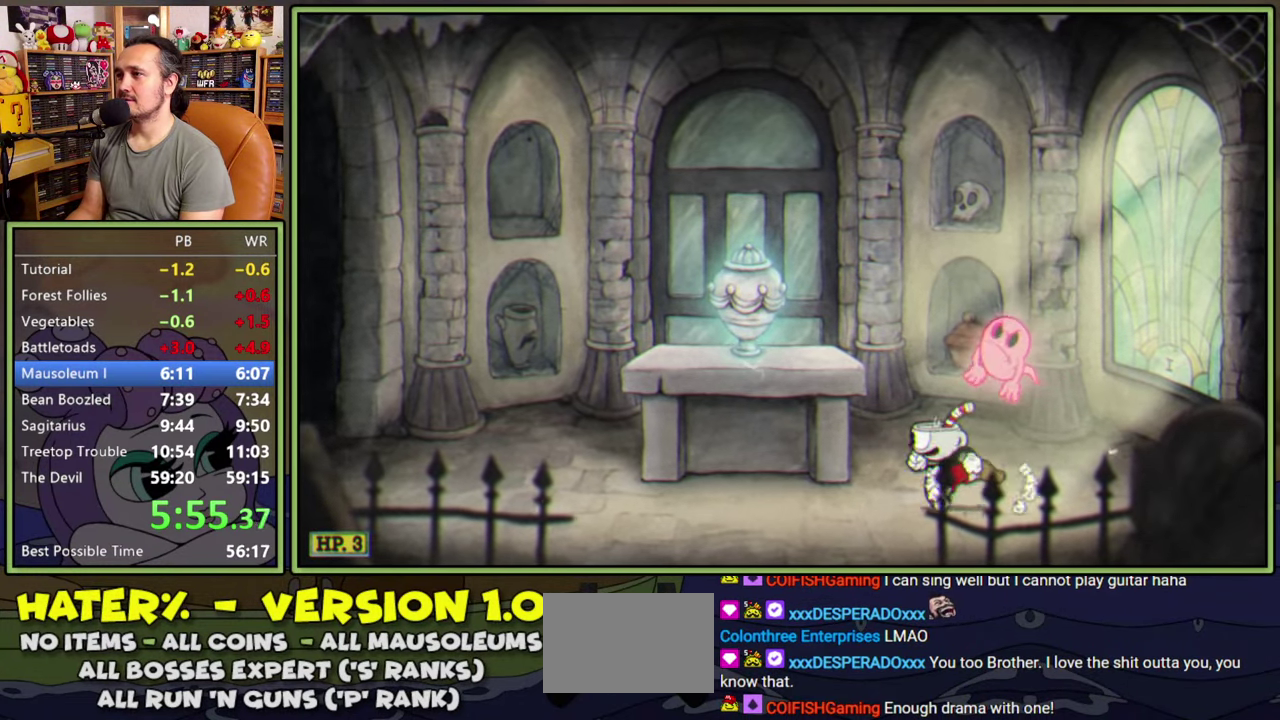
{"buttons": ["A", "DPAD_LEFT"], "right_stick": "center", "events": [[150, "DPAD_LEFT", "up"], [183, "A", "down"], [183, "DPAD_RIGHT", "down"], [267, "A", "up"], [333, "A", "down"], [333, "DPAD_RIGHT", "up"], [367, "DPAD_LEFT", "down"]]}
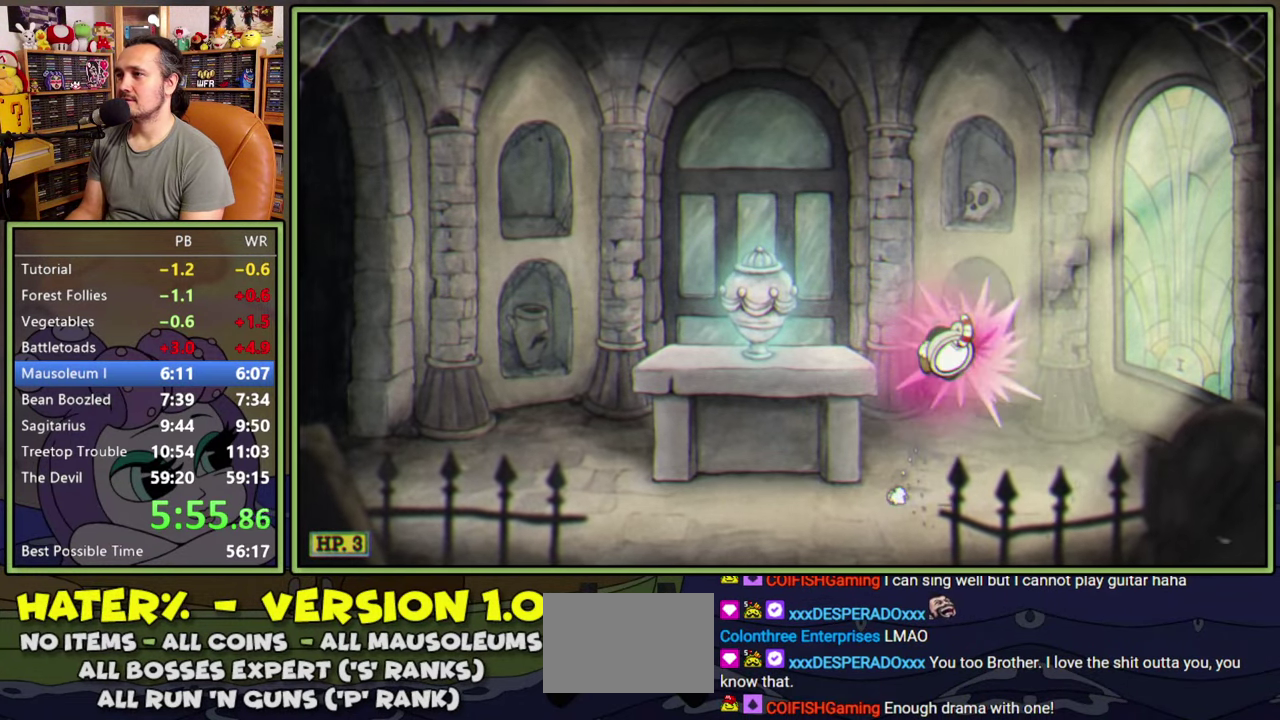
{"buttons": ["DPAD_LEFT"], "right_stick": "center", "events": [[67, "A", "up"]]}
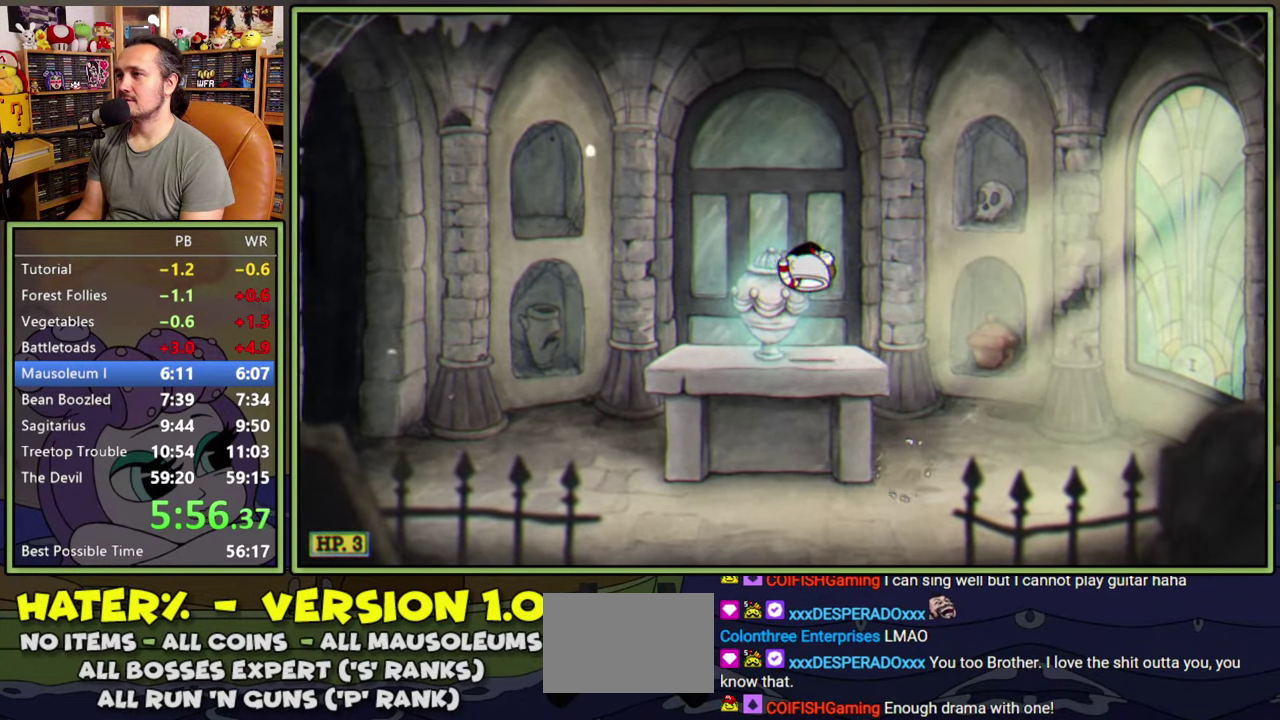
{"buttons": ["DPAD_DOWN"], "right_stick": "center", "events": [[100, "DPAD_DOWN", "down"], [100, "DPAD_LEFT", "up"], [117, "DPAD_RIGHT", "down"], [233, "DPAD_RIGHT", "up"]]}
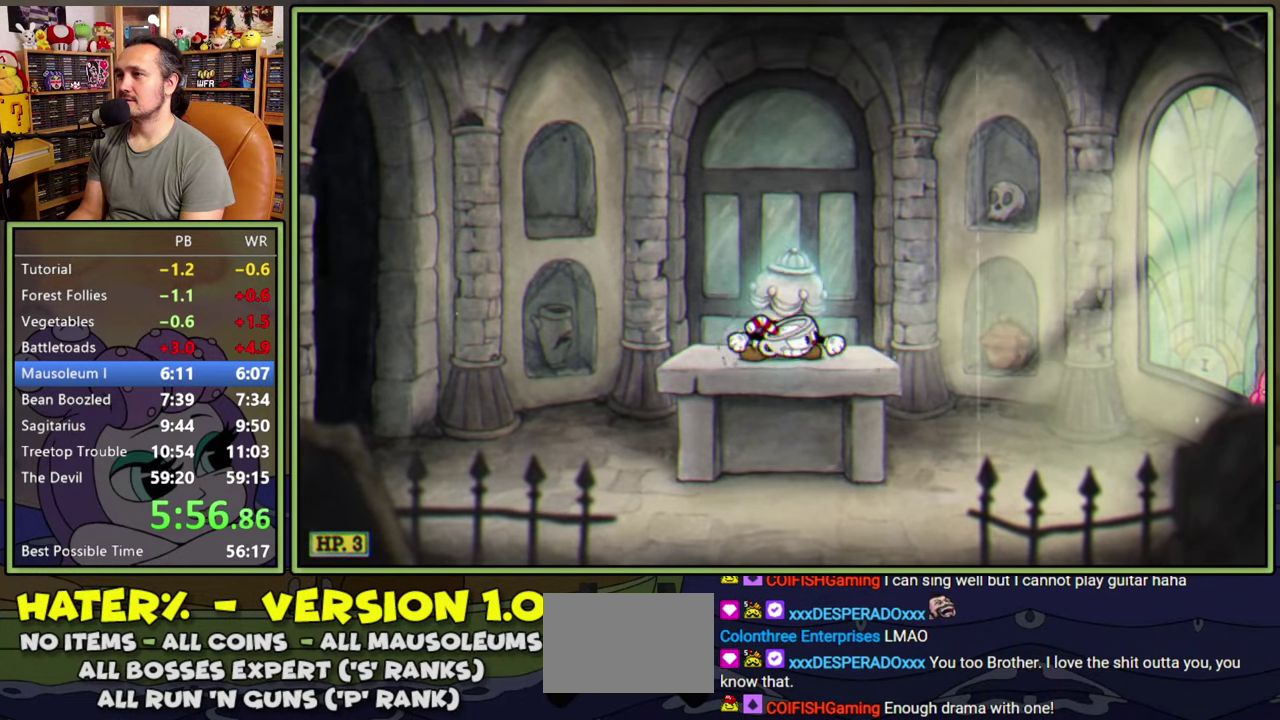
{"buttons": ["DPAD_RIGHT"], "right_stick": "center", "events": [[267, "DPAD_DOWN", "up"], [400, "DPAD_RIGHT", "down"]]}
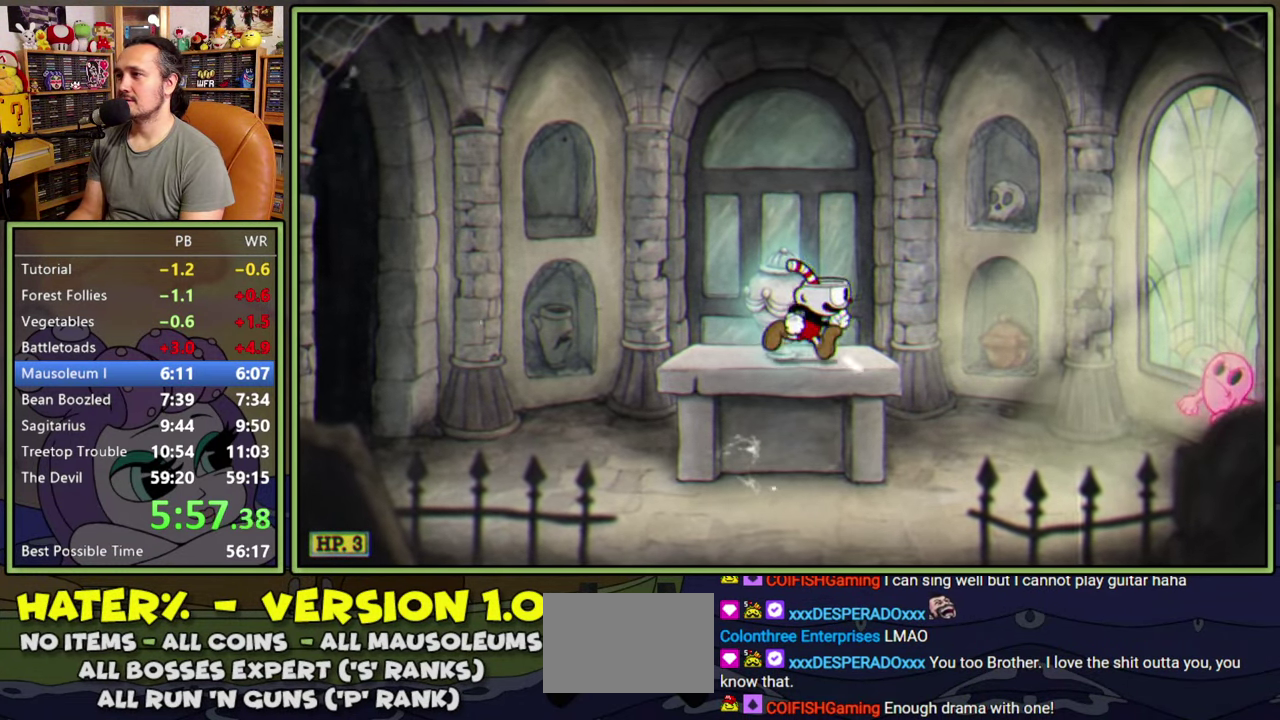
{"buttons": ["DPAD_RIGHT"], "right_stick": "center", "events": [[183, "Y", "down"], [317, "Y", "up"]]}